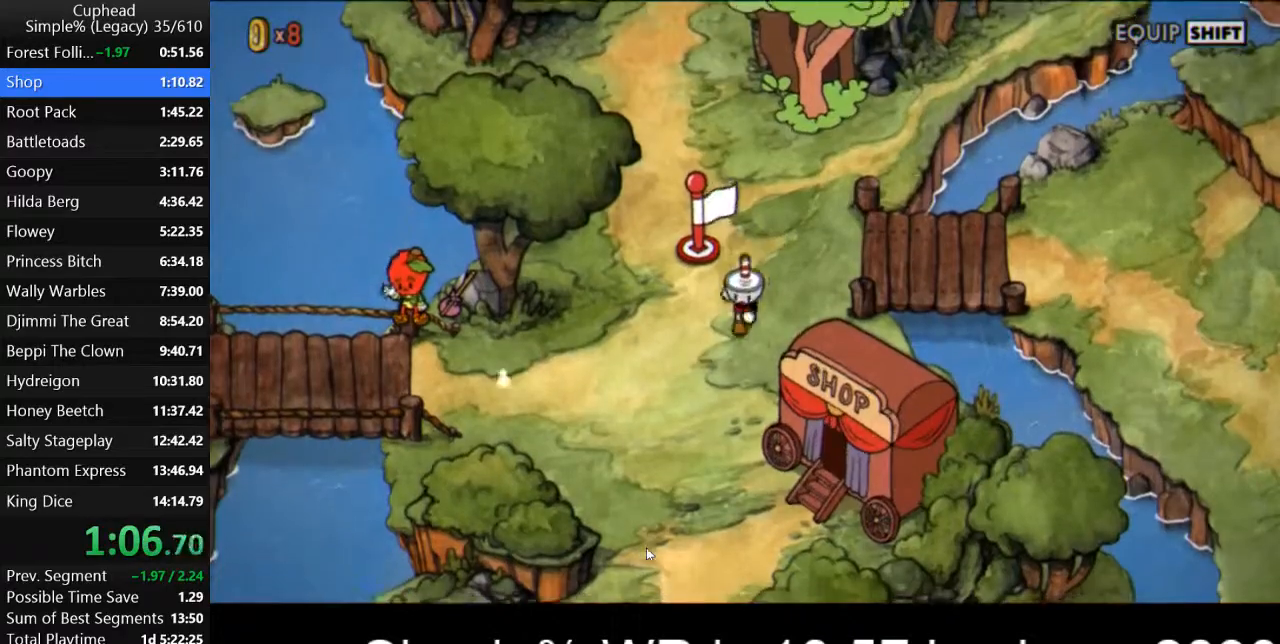
Gameplay with keyboard; each line is a JSON object with the keys held at the frame after it. "events" lists presses ("down") and releases ("up") of "a", "d", "down", "escape", "i", "k", "left", "o", "p", "return", "right", "s", "space", "up", "w" and "z" between this image and that frame as [ms after this image, input, new state], when the widget could be followed in between. No other keys are recorded. Mouse input is not recorded.
{"keys": ["s"], "events": []}
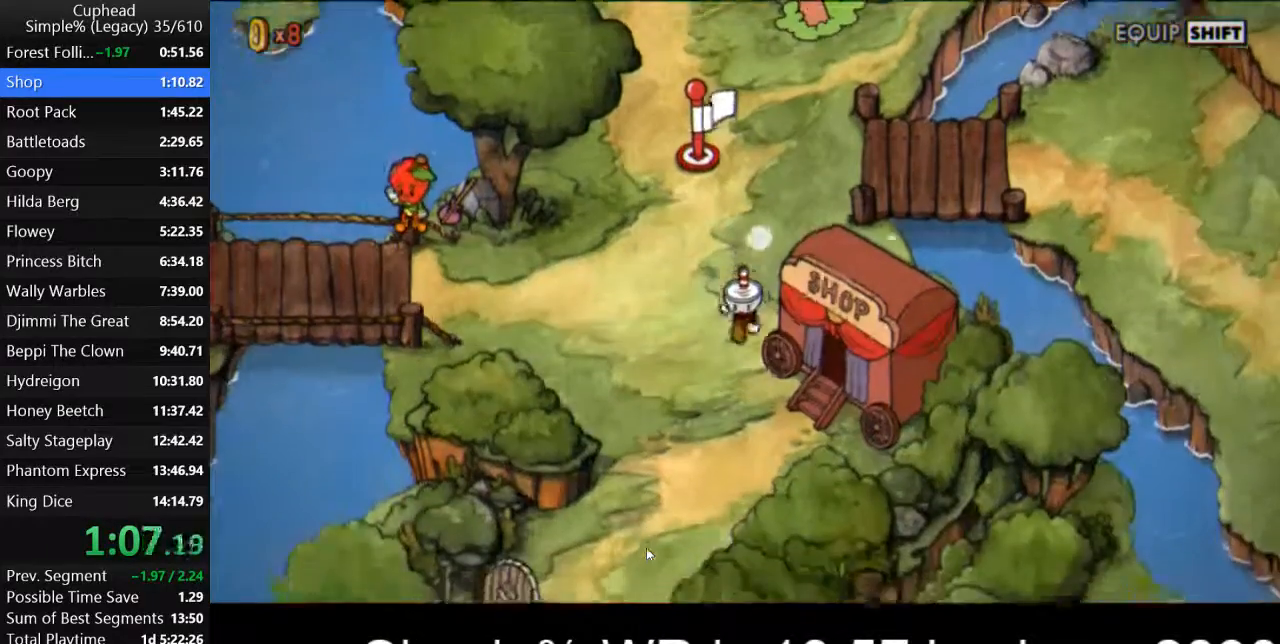
{"keys": [], "events": [[200, "d", "down"], [267, "return", "down"], [333, "return", "up"], [367, "return", "down"], [500, "d", "up"], [500, "return", "up"], [500, "s", "up"]]}
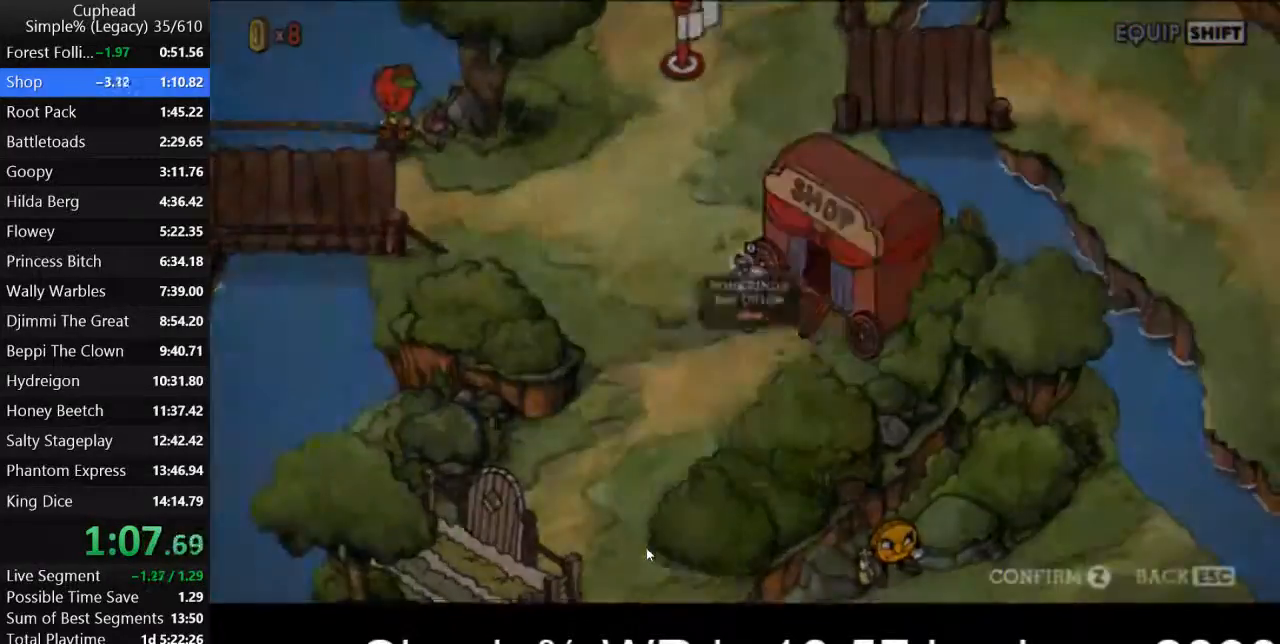
{"keys": [], "events": [[33, "return", "down"], [100, "return", "up"], [167, "return", "down"], [400, "return", "up"]]}
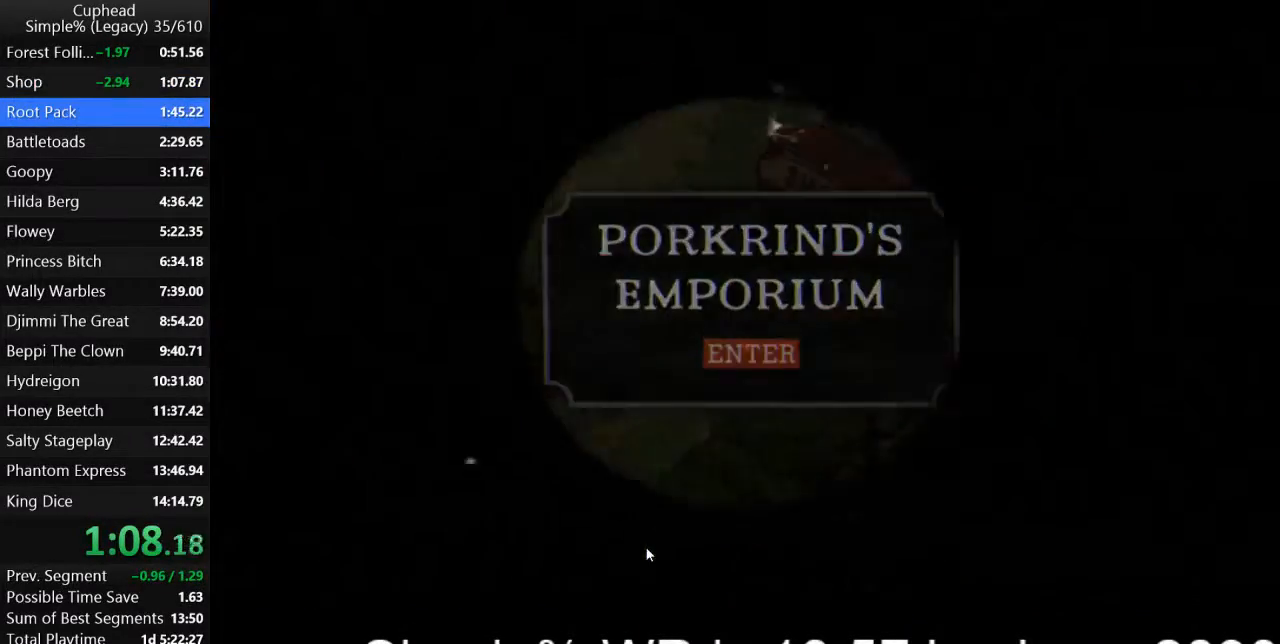
{"keys": [], "events": []}
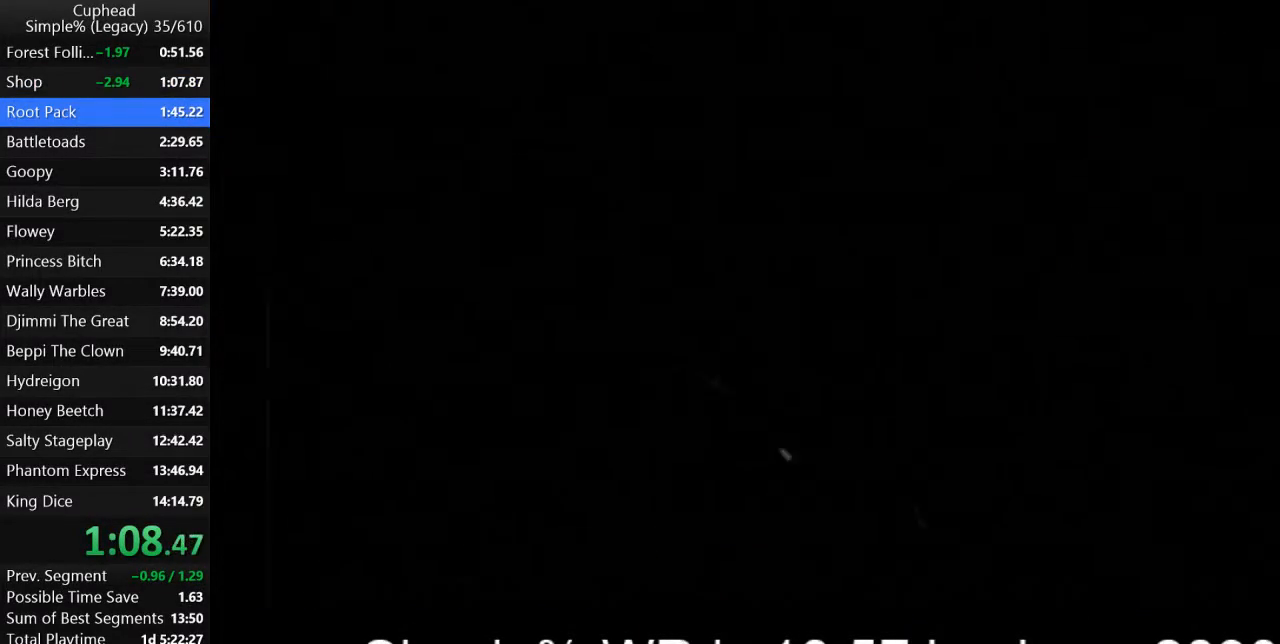
{"keys": [], "events": []}
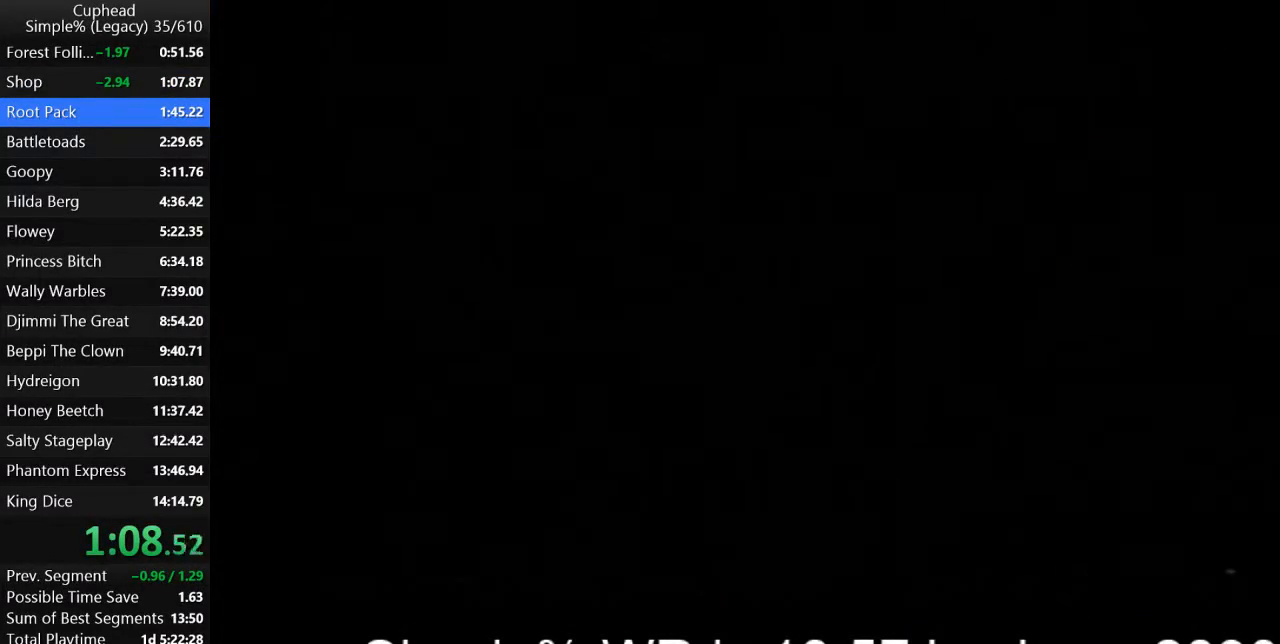
{"keys": [], "events": []}
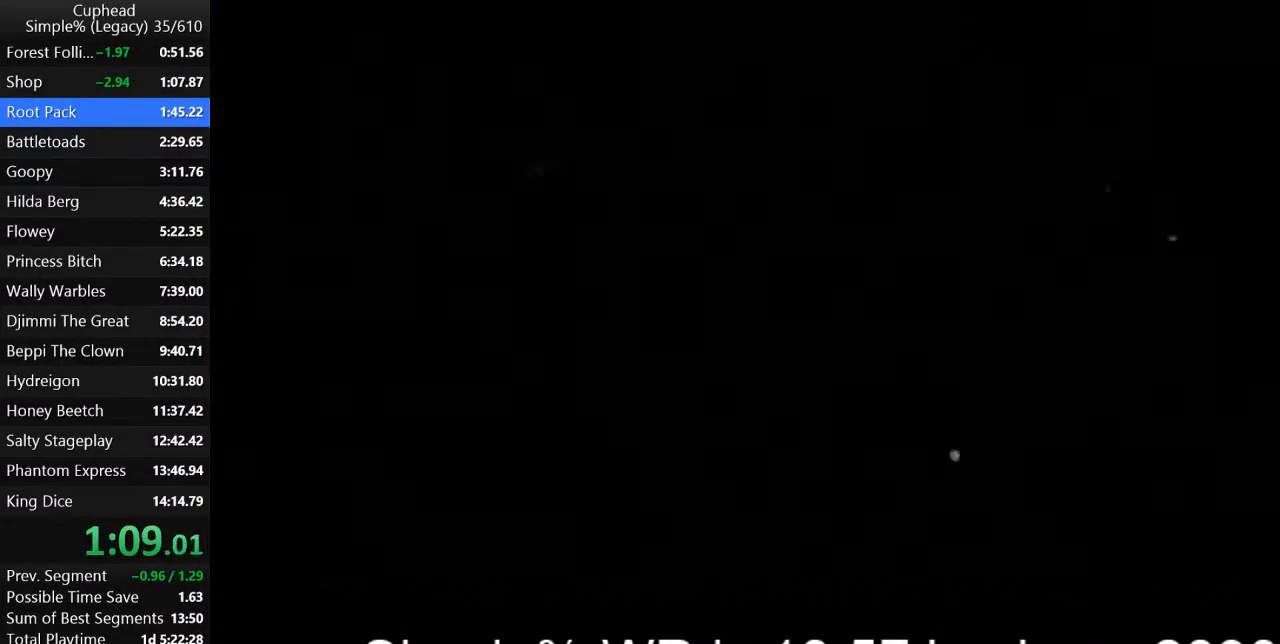
{"keys": [], "events": []}
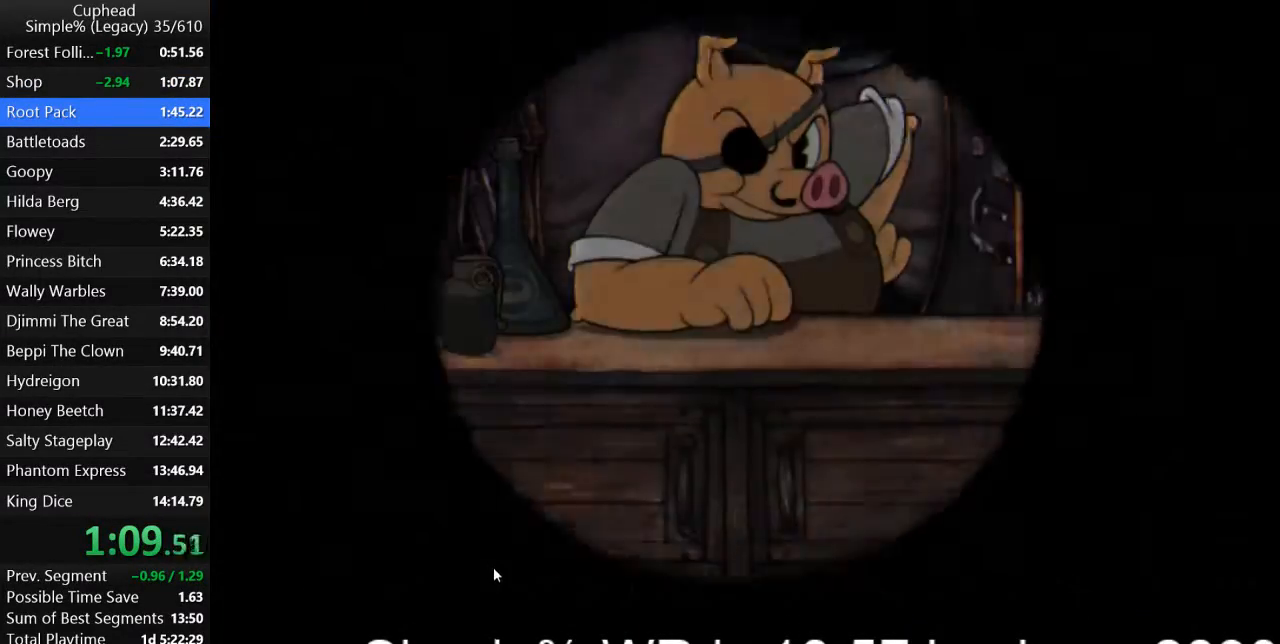
{"keys": [], "events": []}
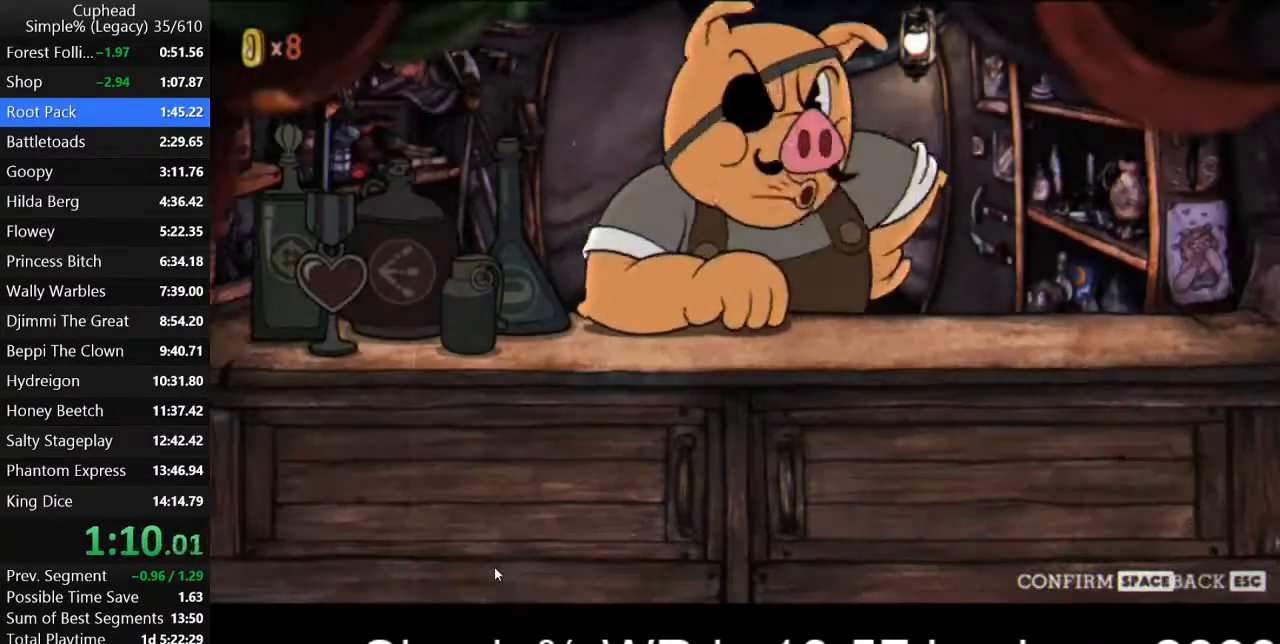
{"keys": [], "events": [[400, "escape", "down"], [400, "z", "down"], [500, "escape", "up"], [500, "z", "up"]]}
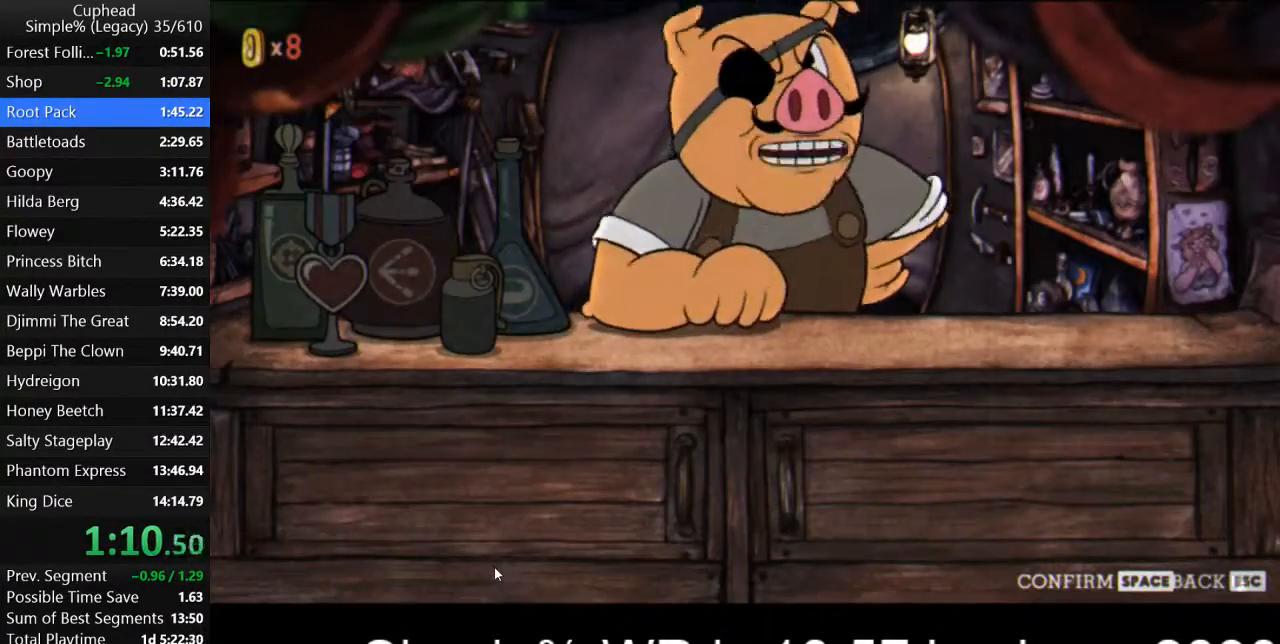
{"keys": [], "events": [[67, "escape", "down"], [67, "z", "down"], [167, "escape", "up"], [167, "z", "up"], [233, "z", "down"], [267, "escape", "down"], [333, "escape", "up"], [333, "z", "up"], [433, "escape", "down"], [433, "z", "down"], [500, "escape", "up"], [500, "z", "up"]]}
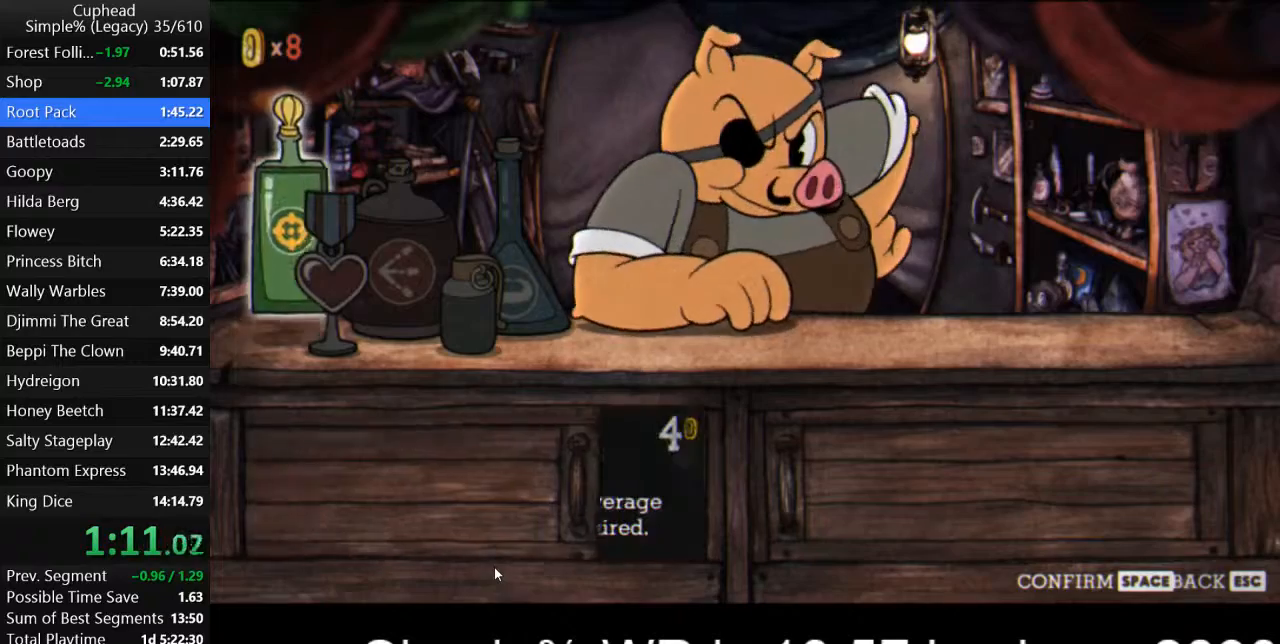
{"keys": ["escape", "z"], "events": [[100, "escape", "down"], [100, "z", "down"], [167, "escape", "up"], [167, "z", "up"], [267, "z", "down"], [300, "escape", "down"], [367, "escape", "up"], [367, "z", "up"], [467, "escape", "down"], [467, "z", "down"]]}
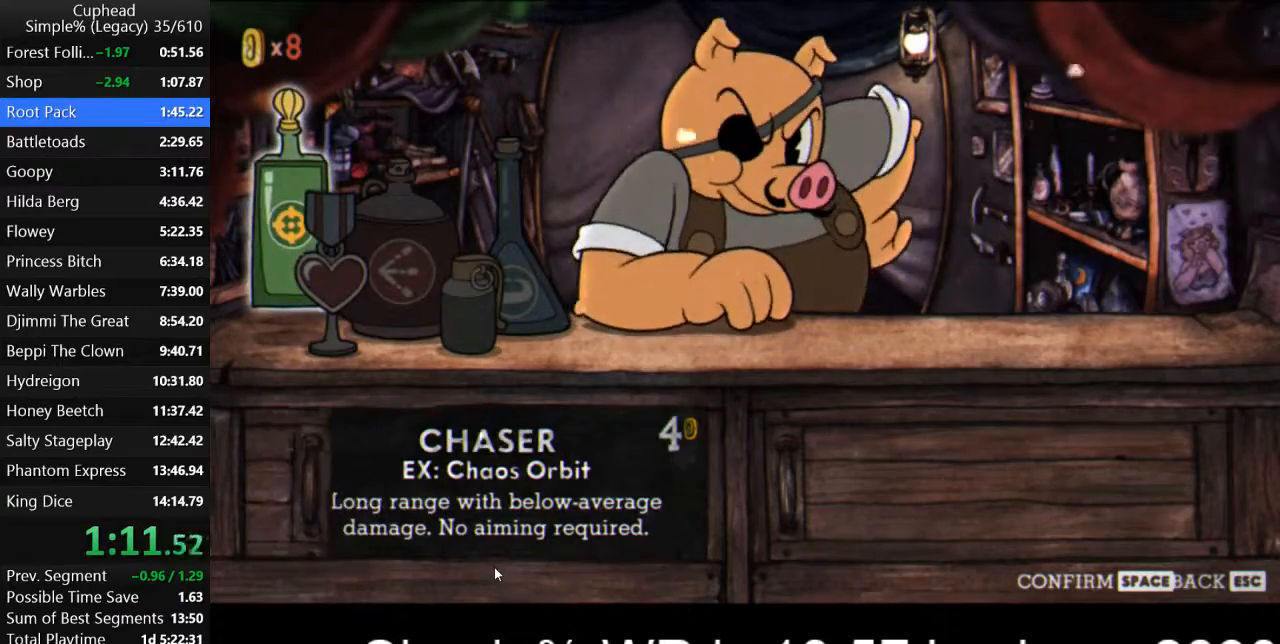
{"keys": [], "events": [[33, "escape", "up"], [33, "z", "up"], [133, "escape", "down"], [133, "z", "down"], [167, "z", "up"], [200, "escape", "up"]]}
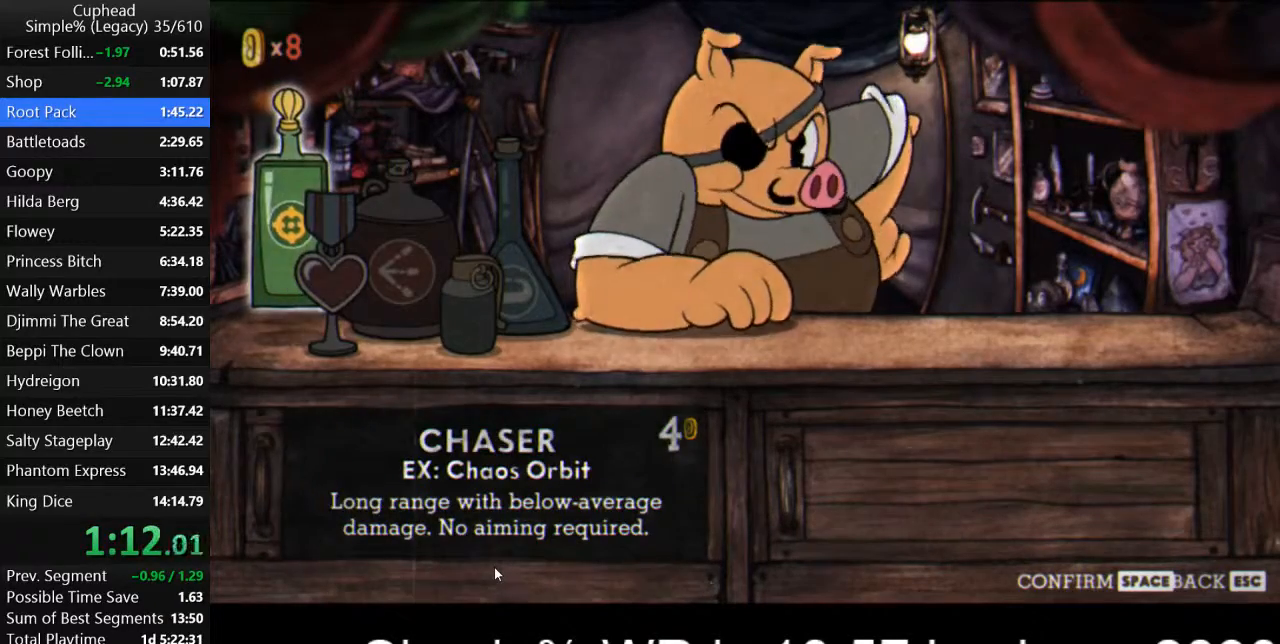
{"keys": ["escape", "z"], "events": [[33, "right", "down"], [100, "right", "up"], [167, "right", "down"], [233, "right", "up"], [267, "right", "down"], [333, "right", "up"], [400, "right", "down"], [433, "right", "up"], [467, "escape", "down"], [500, "z", "down"]]}
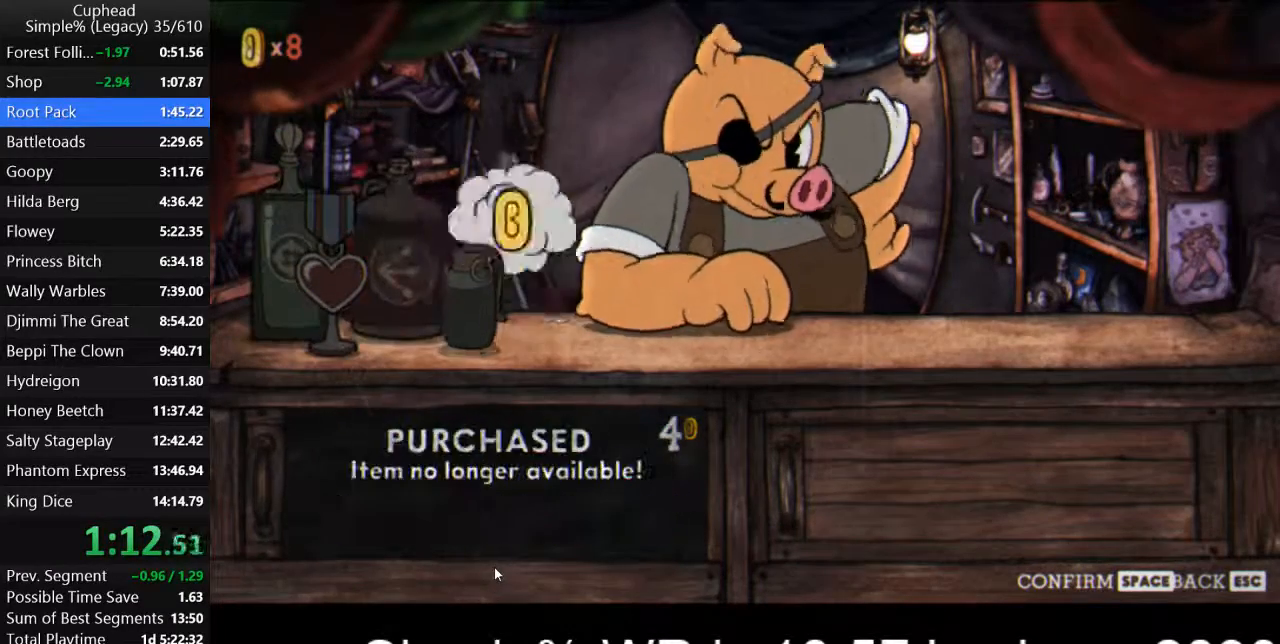
{"keys": [], "events": [[67, "escape", "up"], [67, "z", "up"]]}
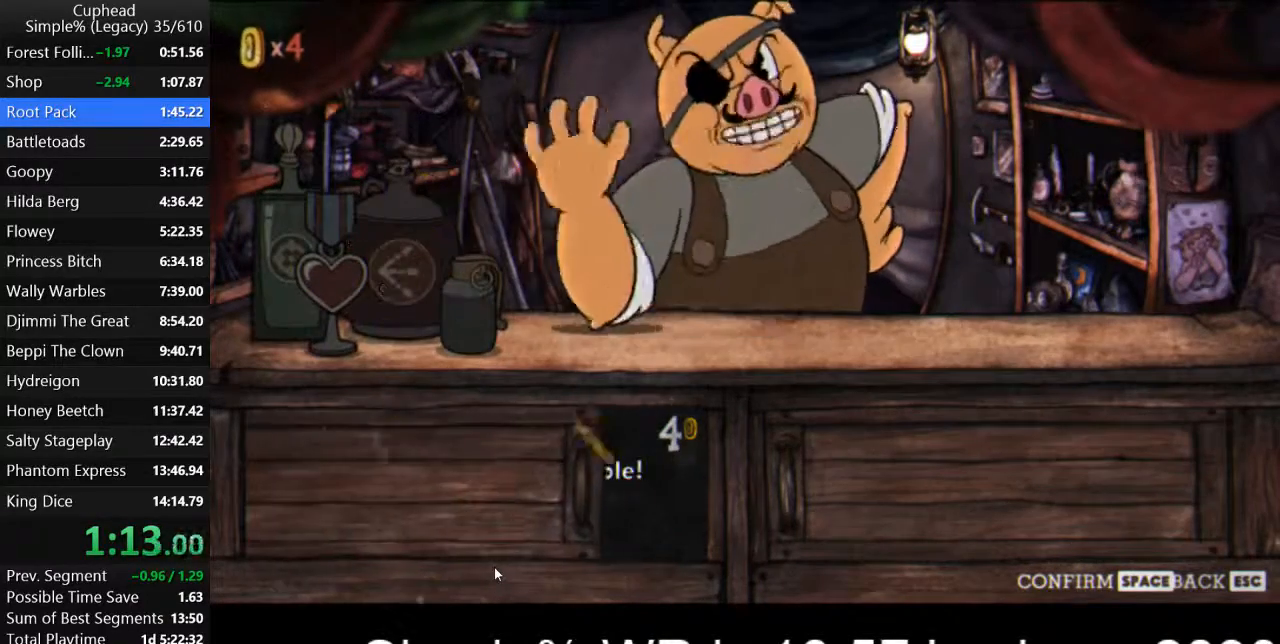
{"keys": [], "events": []}
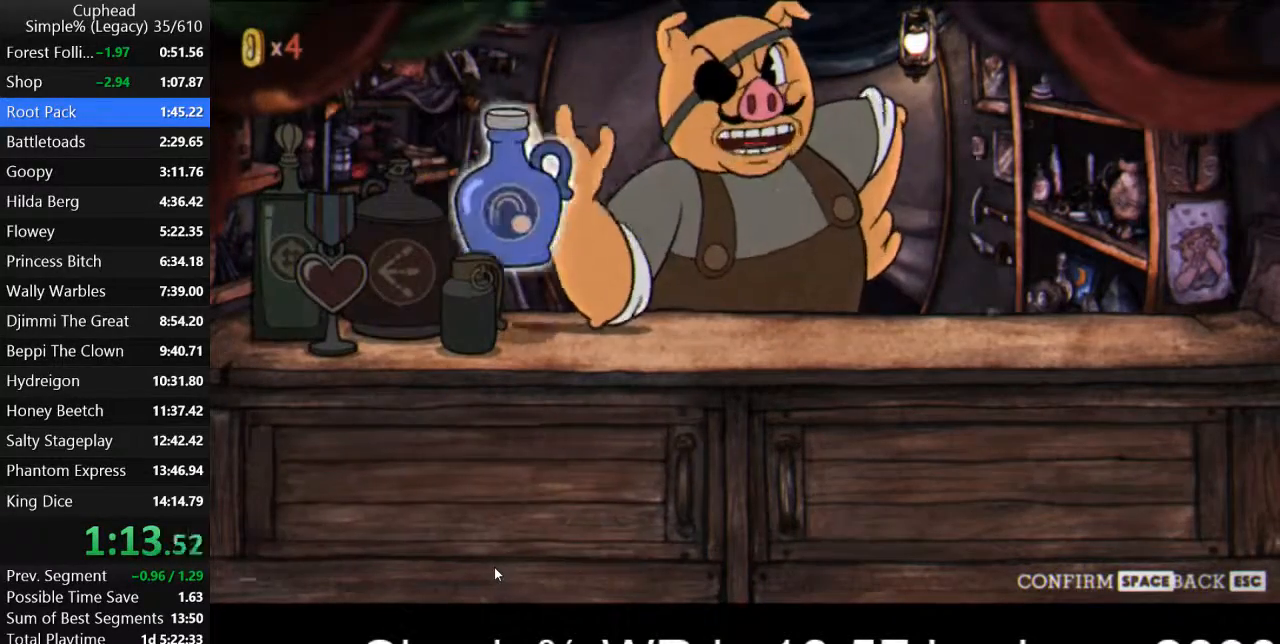
{"keys": [], "events": [[300, "return", "down"], [367, "return", "up"], [433, "return", "down"], [500, "return", "up"]]}
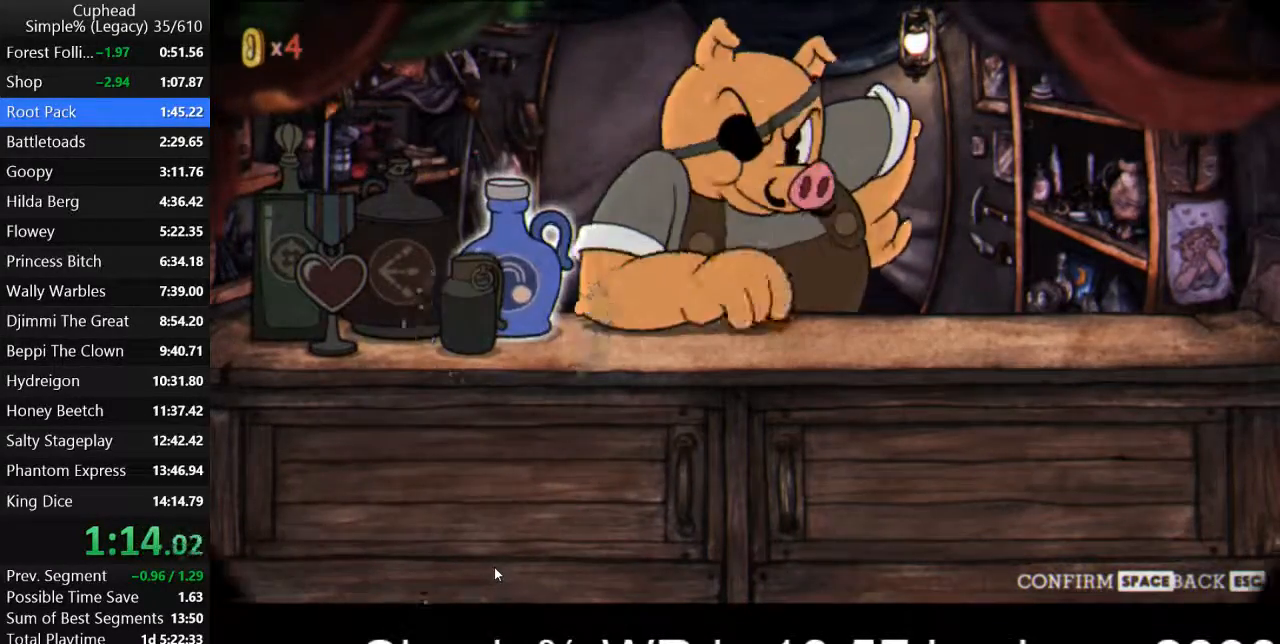
{"keys": [], "events": [[67, "return", "down"], [133, "return", "up"], [367, "return", "down"], [433, "return", "up"]]}
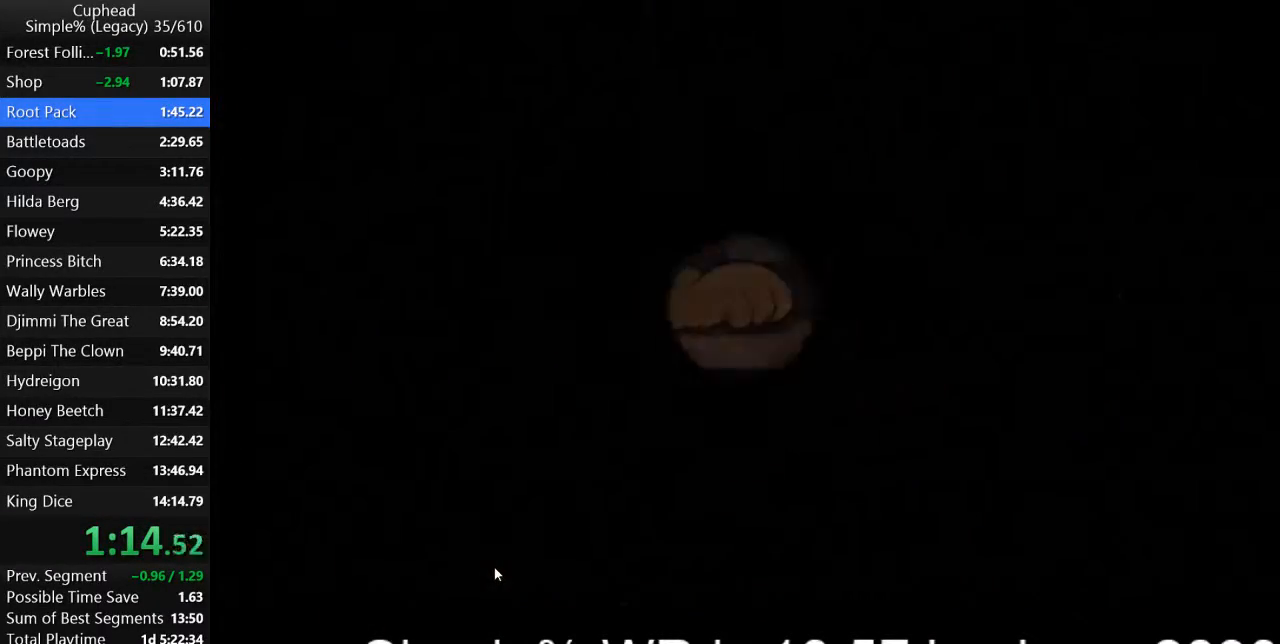
{"keys": [], "events": []}
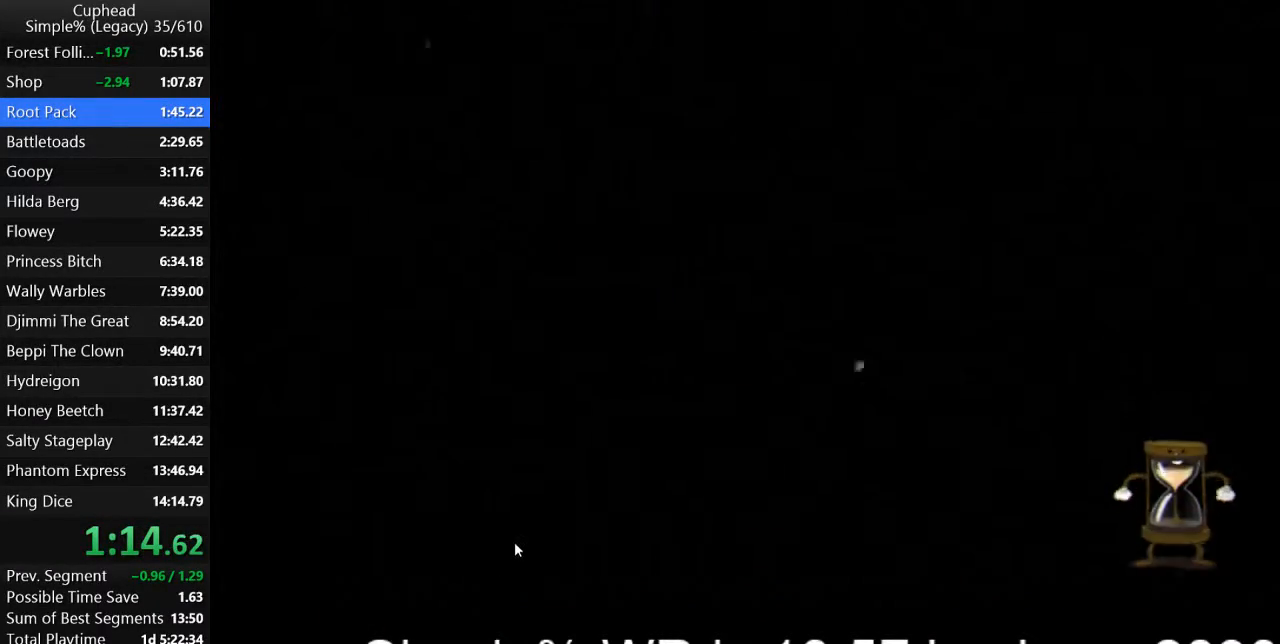
{"keys": [], "events": []}
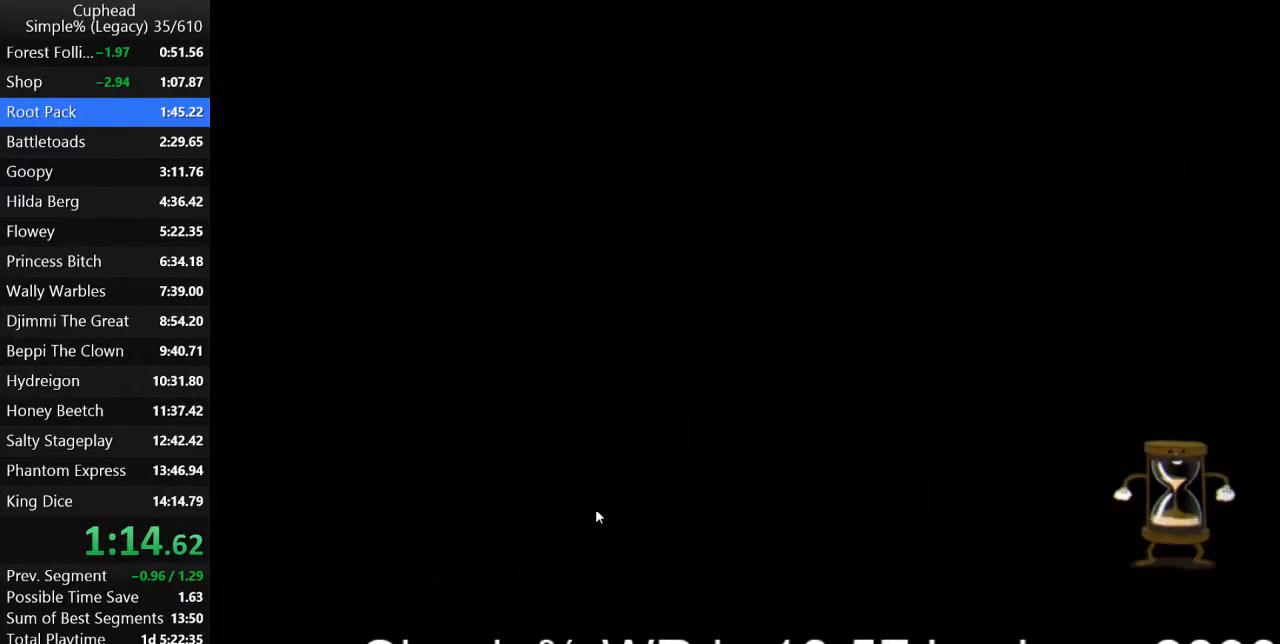
{"keys": [], "events": []}
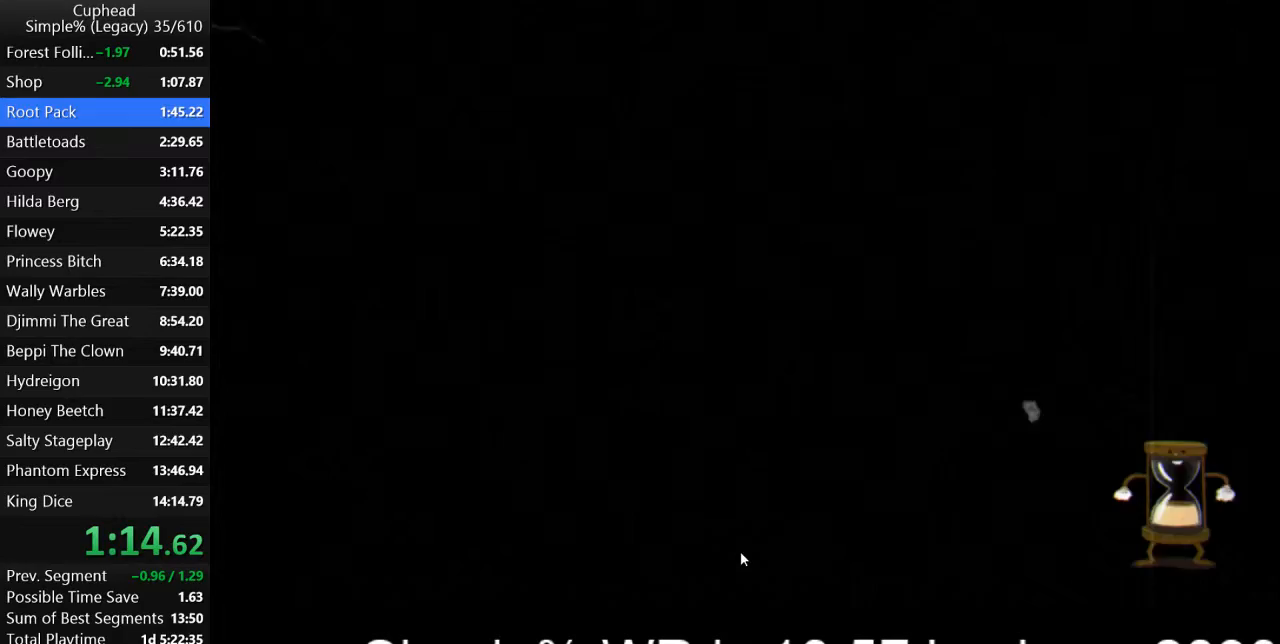
{"keys": [], "events": []}
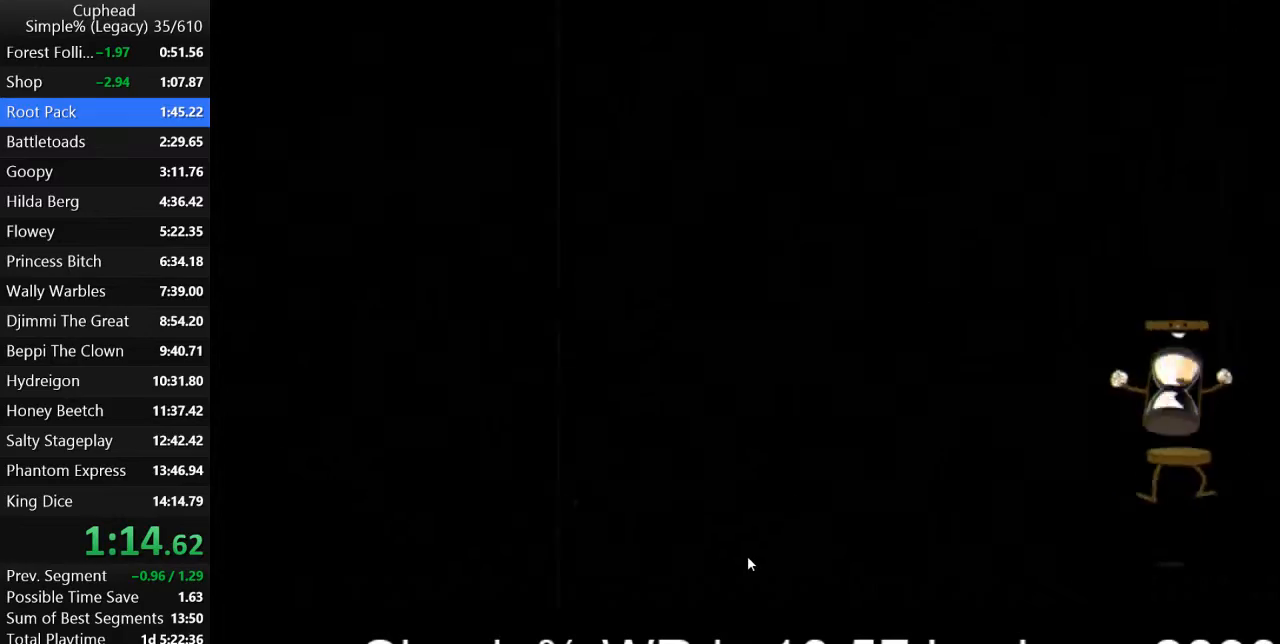
{"keys": [], "events": []}
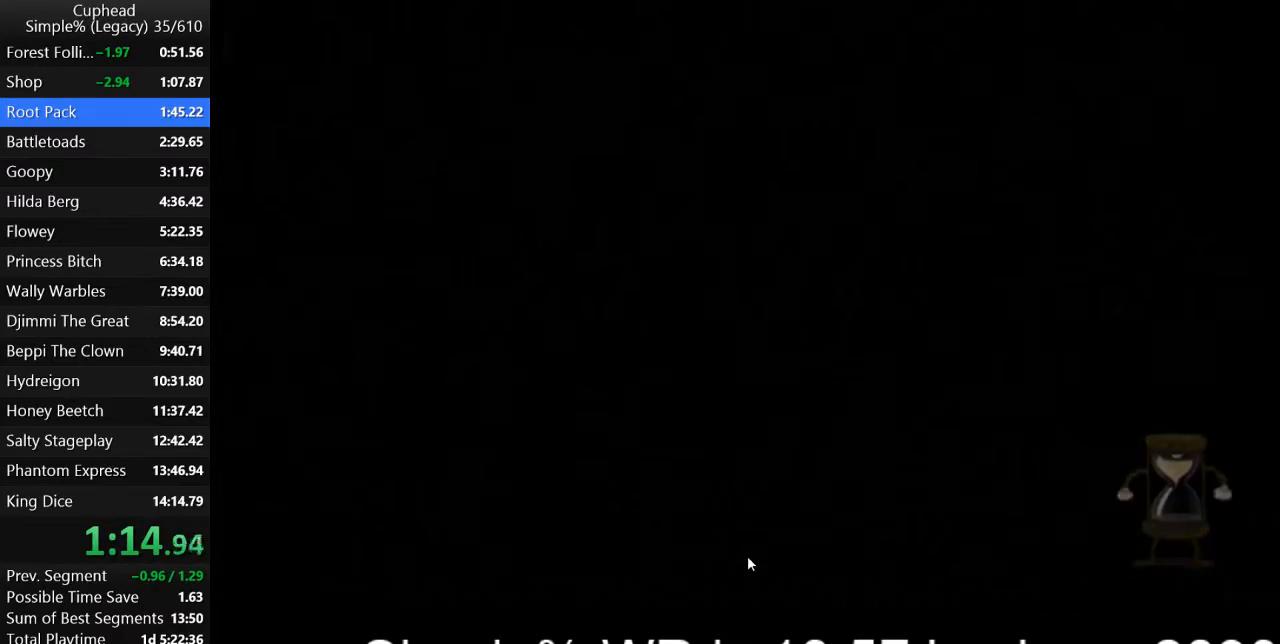
{"keys": [], "events": []}
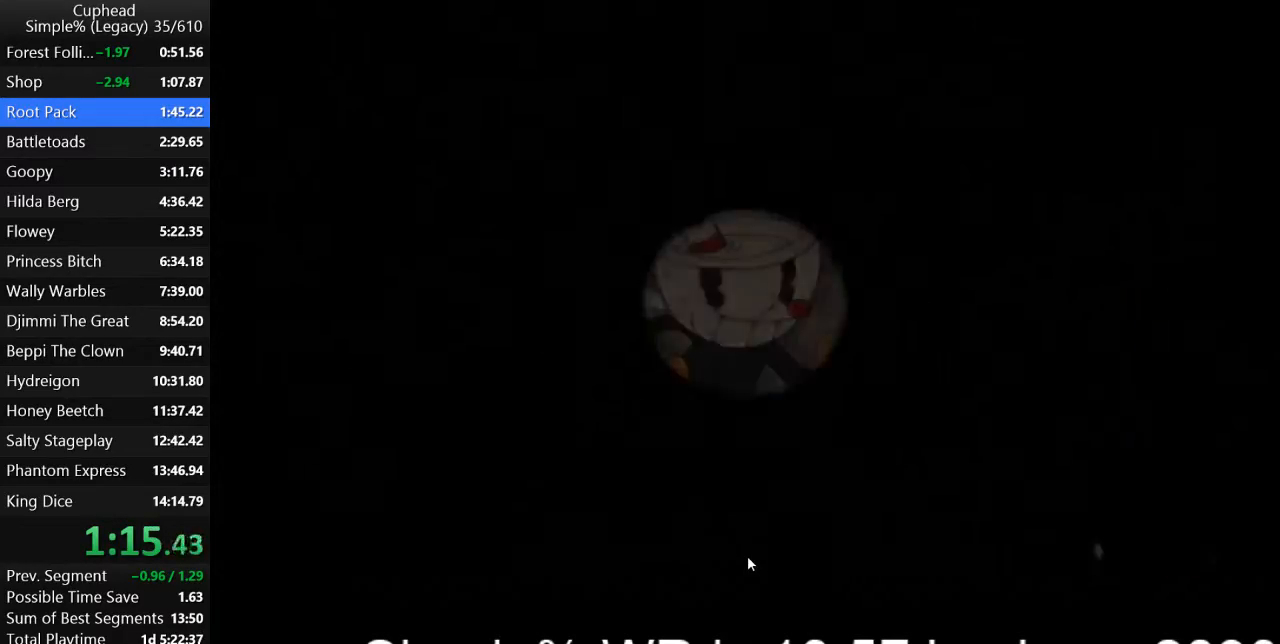
{"keys": [], "events": [[200, "return", "down"], [300, "return", "up"]]}
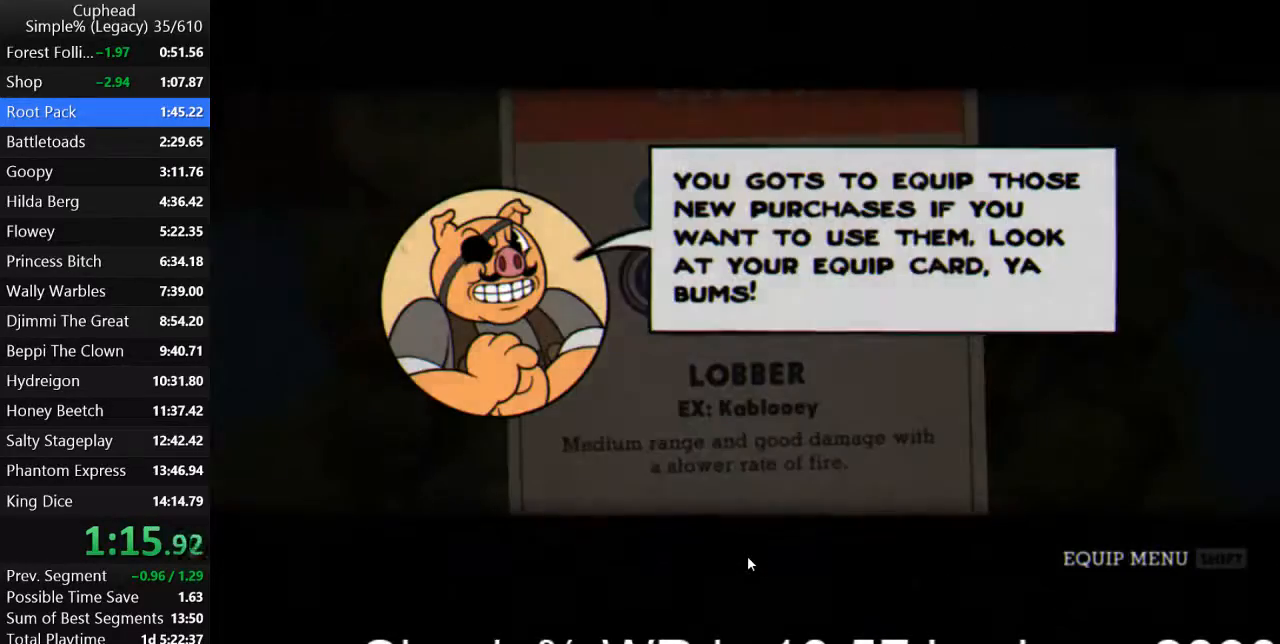
{"keys": [], "events": [[33, "down", "down"], [133, "return", "down"], [200, "down", "up"], [267, "return", "up"]]}
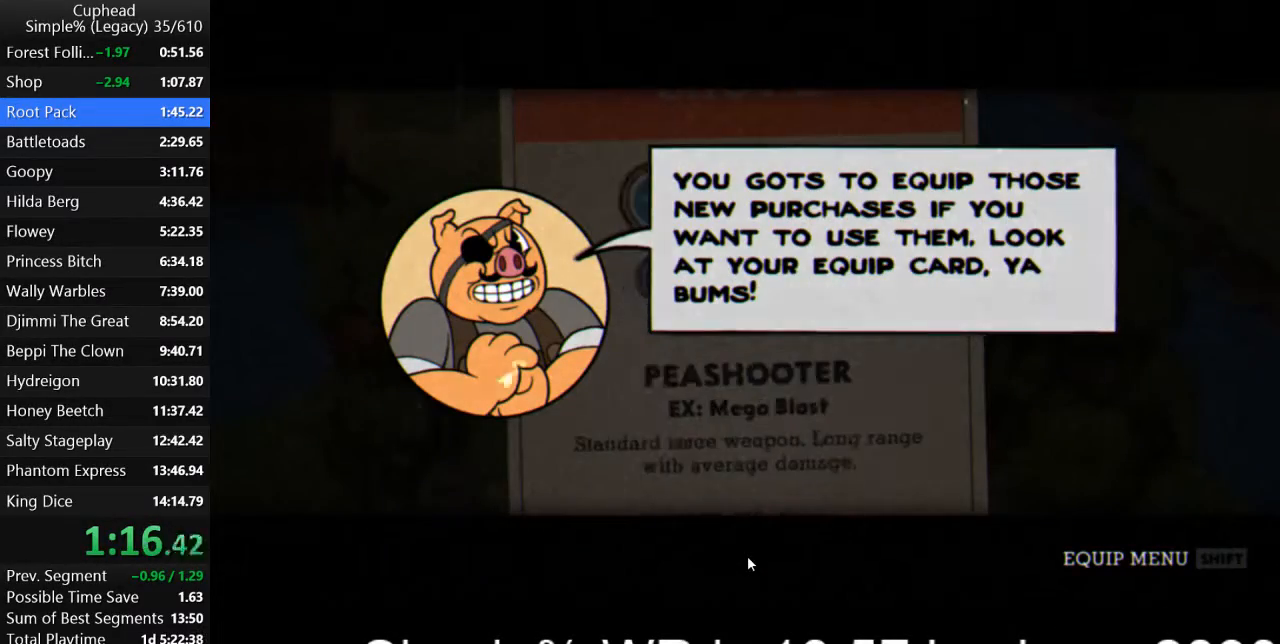
{"keys": ["down"], "events": [[133, "right", "down"], [233, "right", "up"], [300, "right", "down"], [400, "right", "up"], [500, "down", "down"]]}
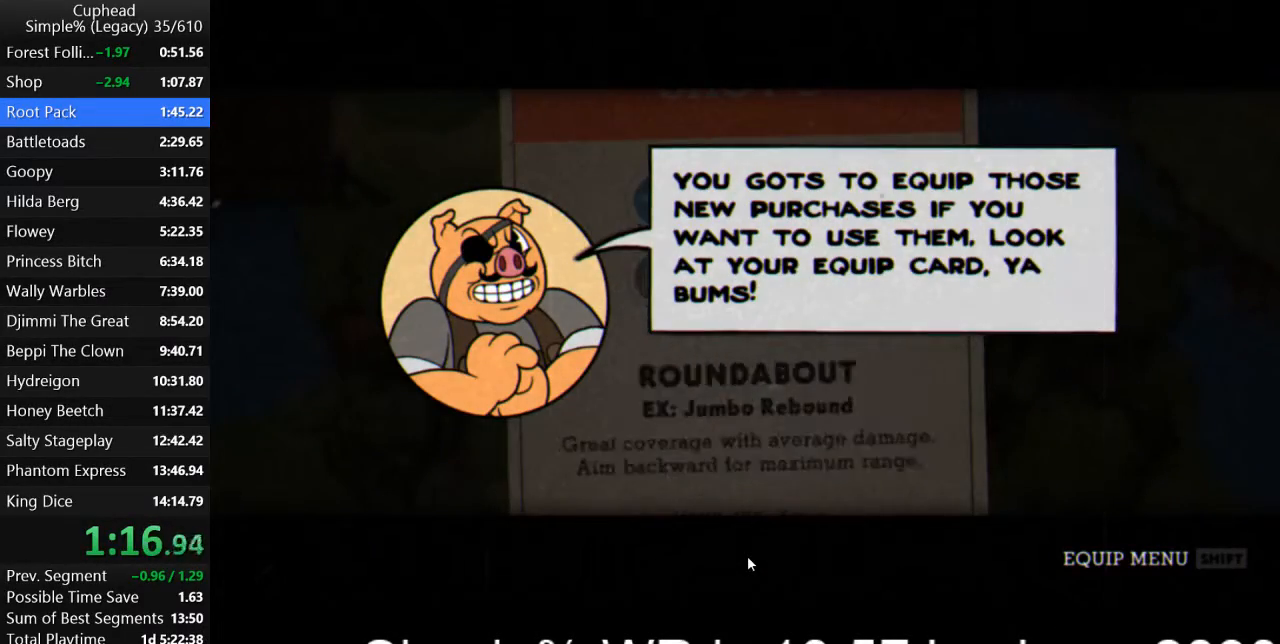
{"keys": [], "events": [[167, "return", "down"], [233, "down", "up"], [300, "return", "up"]]}